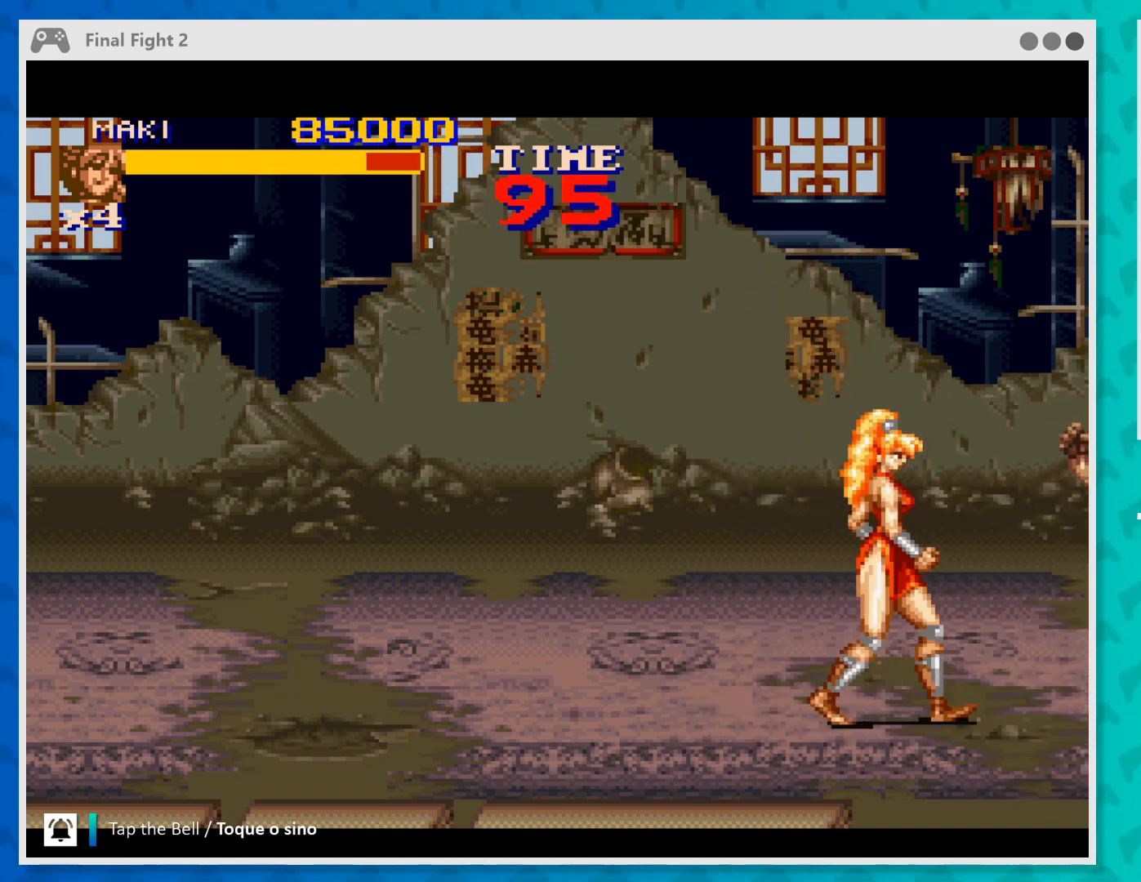
Gameplay with a controller (Xbox layout); each line is a JSON object with the inputs held at the frame after it. "events" lists button and stick changes between this image and that frame as [ms after this image, input, new state], when the widget could be followed in between. Not read: L1 L3 R1 R3 right_stick.
{"buttons": [], "left_stick": "left", "events": [[67, "left_stick", "up-left"], [133, "left_stick", "left"]]}
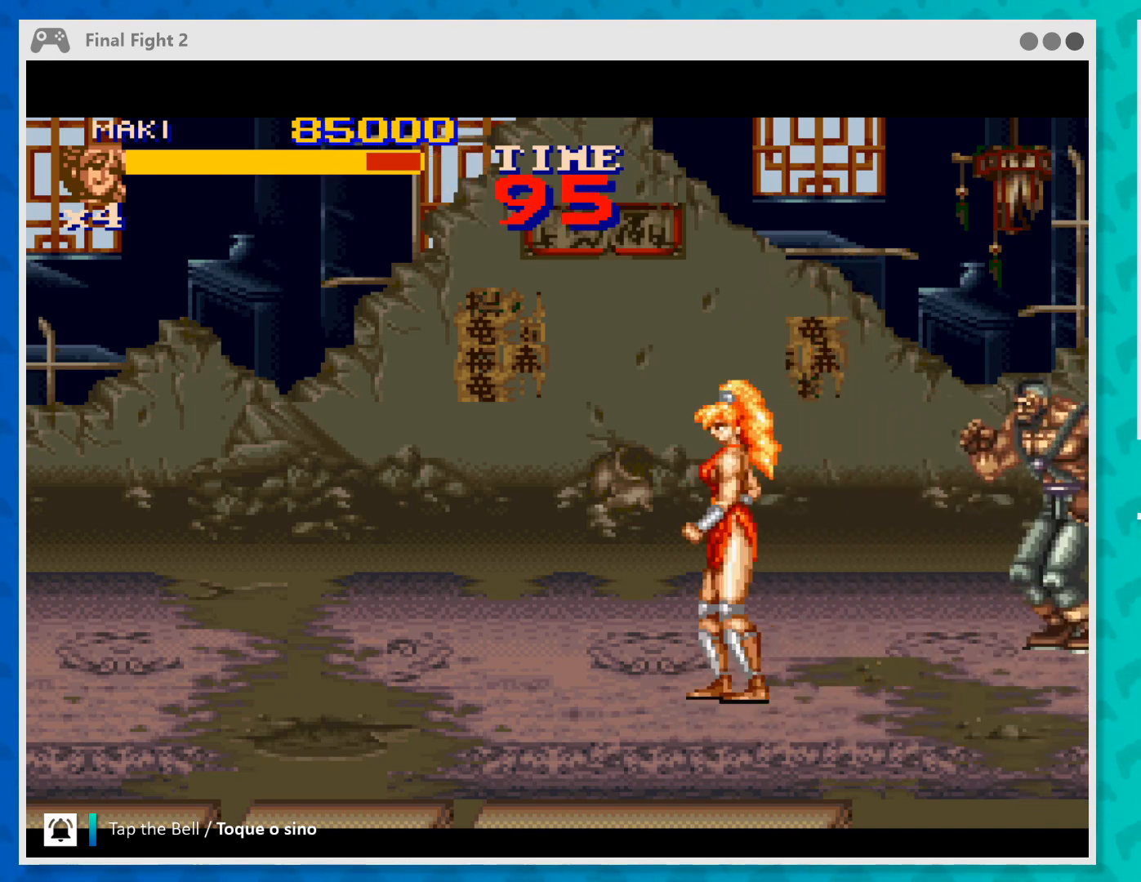
{"buttons": [], "left_stick": "up-left", "events": [[500, "left_stick", "up-left"]]}
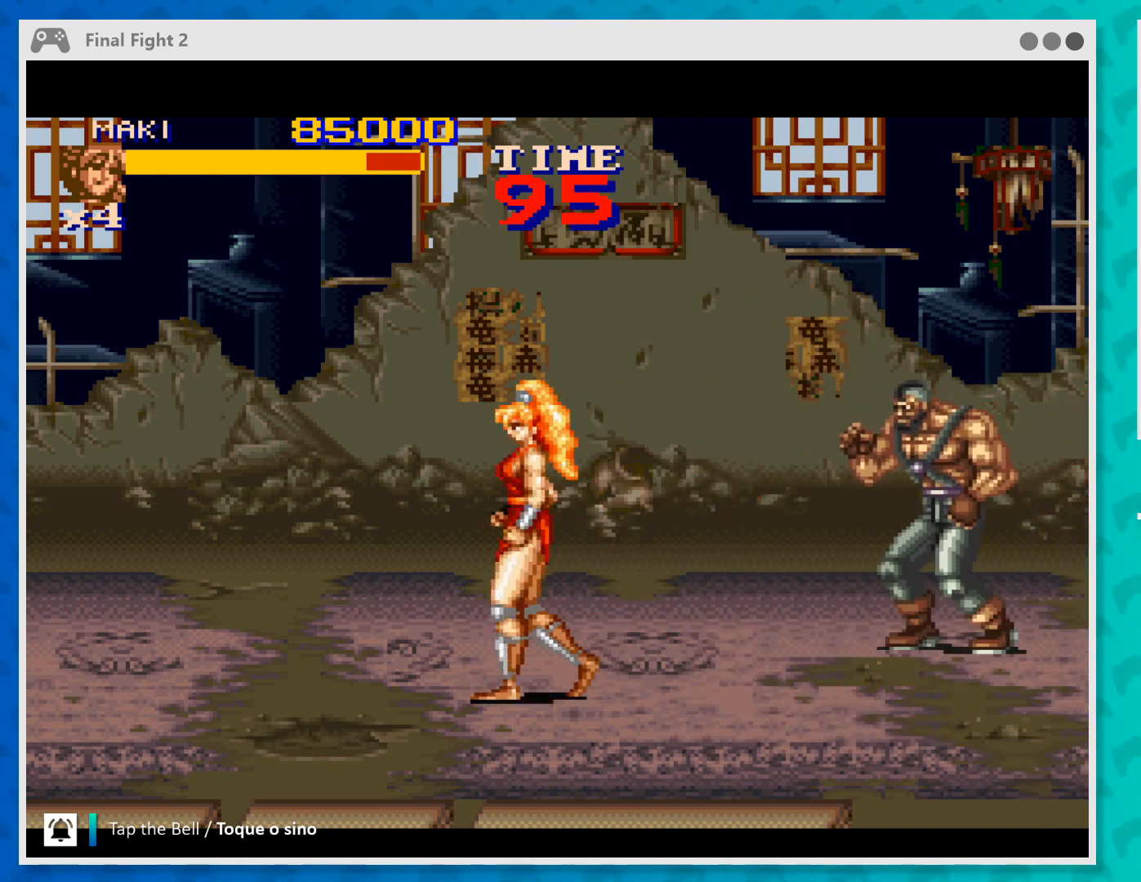
{"buttons": [], "left_stick": "right", "events": [[133, "left_stick", "right"], [233, "B", "down"], [400, "B", "up"]]}
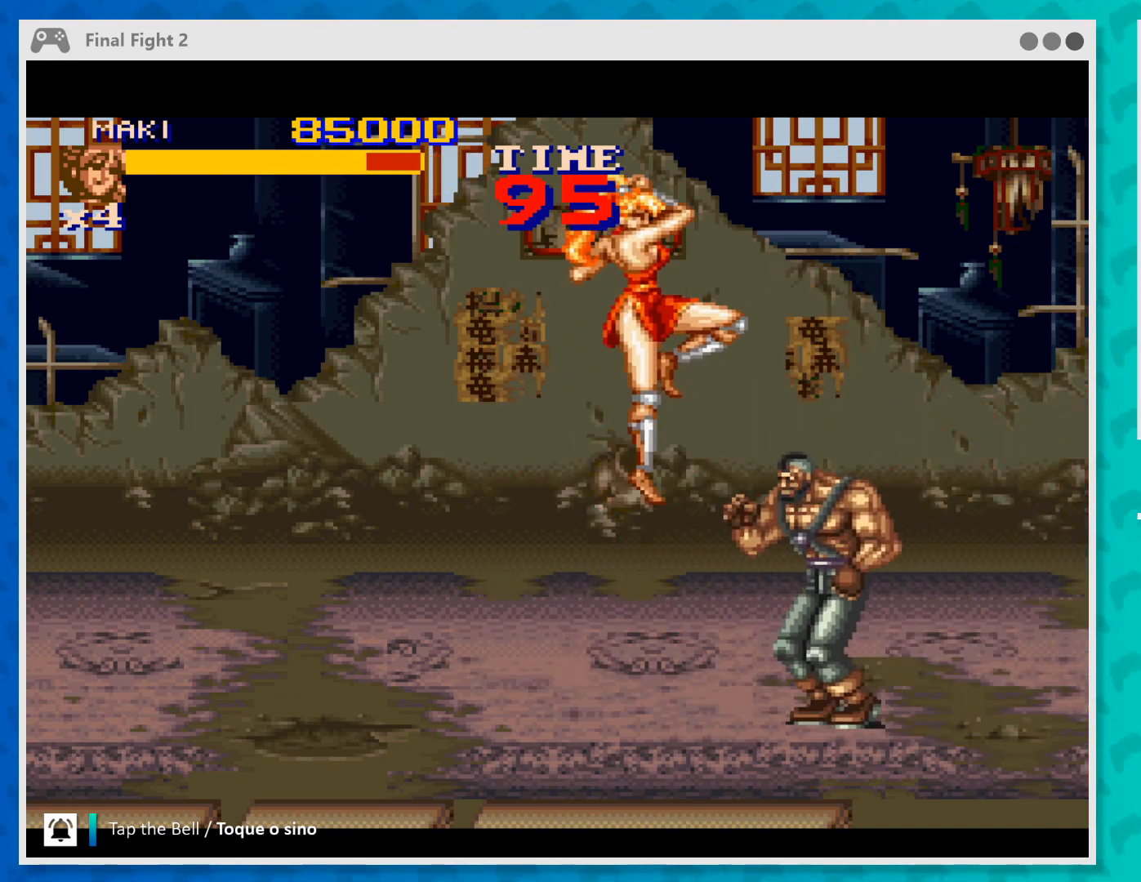
{"buttons": [], "left_stick": "down-left", "events": [[67, "Y", "down"], [167, "Y", "up"], [200, "left_stick", "center"], [233, "Y", "down"], [367, "Y", "up"], [367, "left_stick", "down-left"]]}
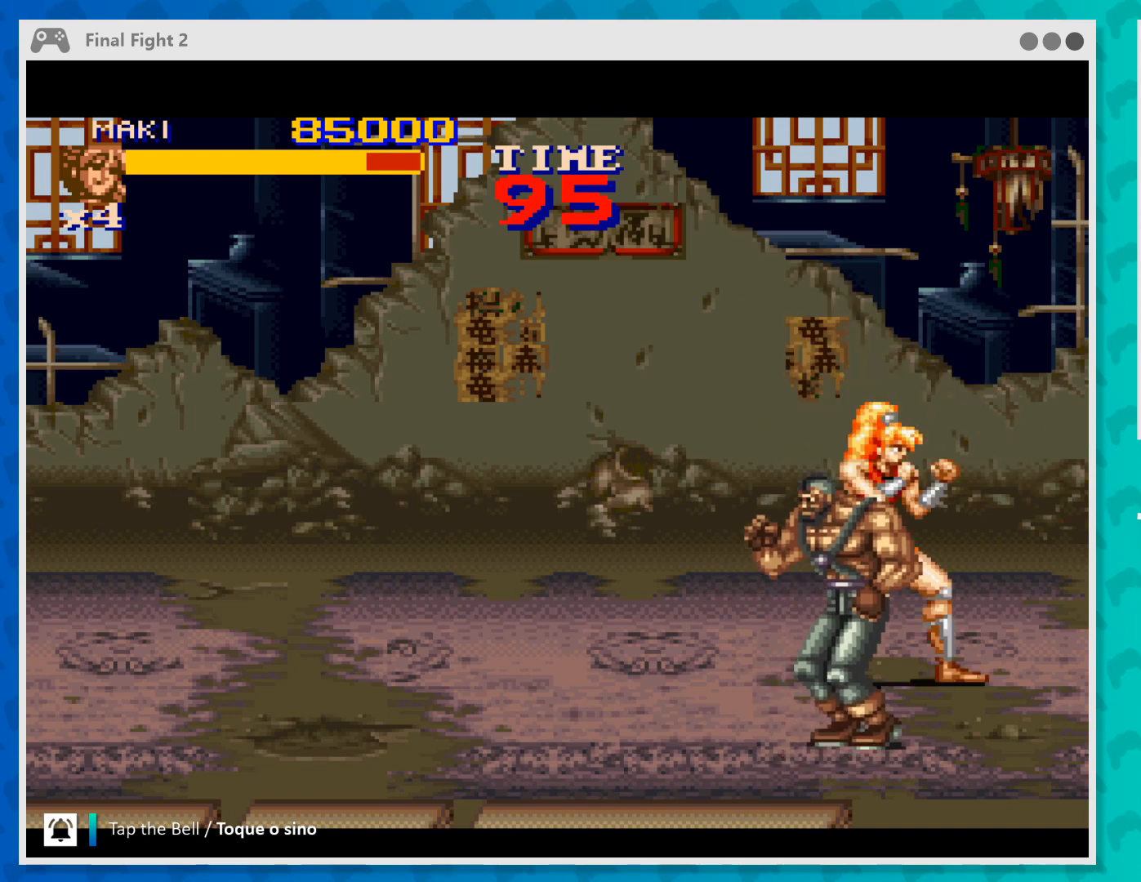
{"buttons": [], "left_stick": "down-left", "events": [[167, "Y", "down"], [300, "Y", "up"], [367, "Y", "down"], [467, "Y", "up"]]}
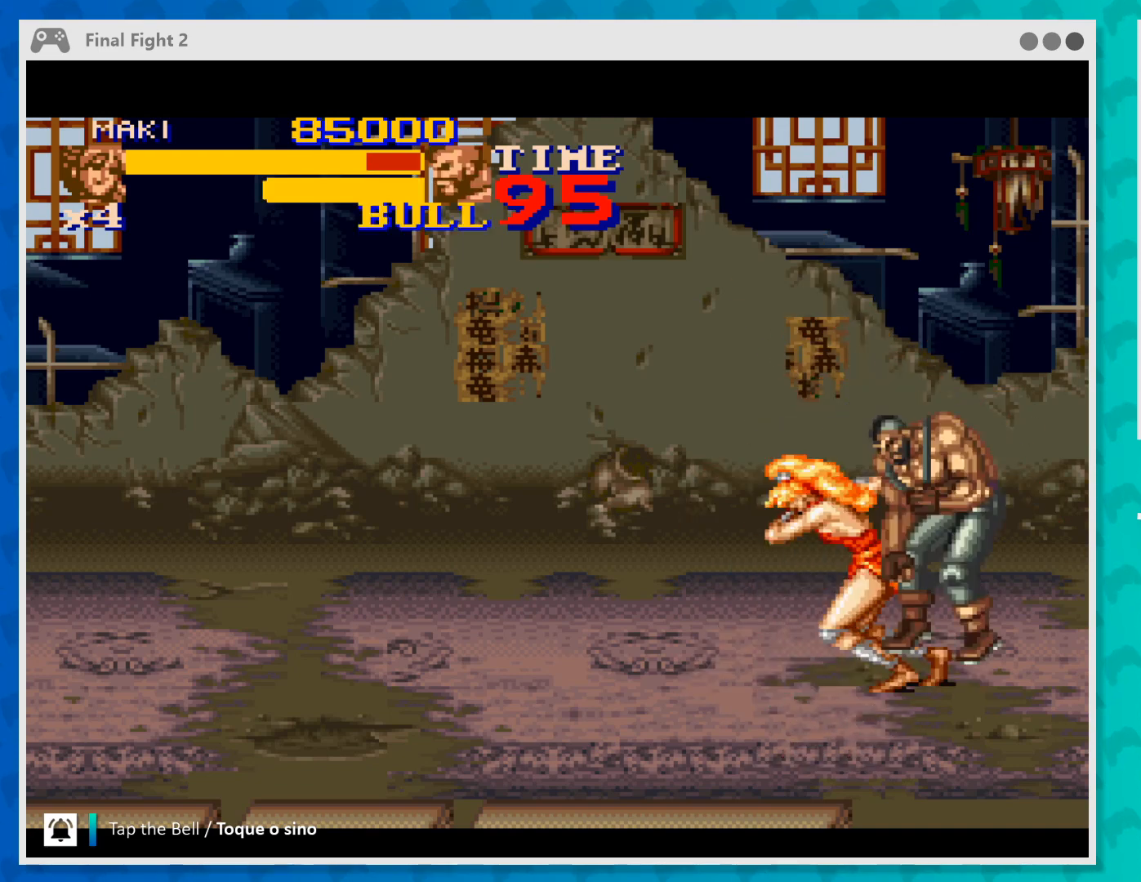
{"buttons": [], "left_stick": "center", "events": [[33, "Y", "down"], [167, "Y", "up"], [367, "left_stick", "center"]]}
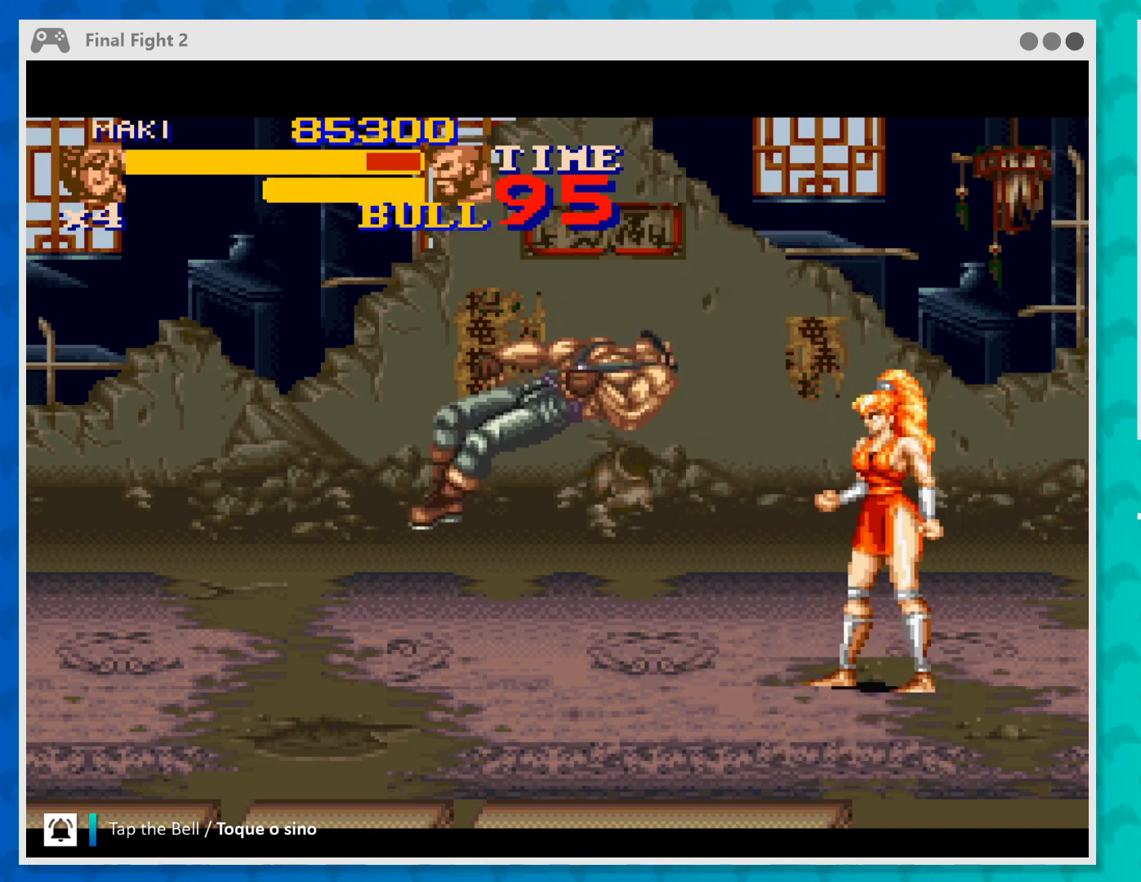
{"buttons": [], "left_stick": "up-left", "events": [[133, "left_stick", "left"], [200, "left_stick", "up-left"]]}
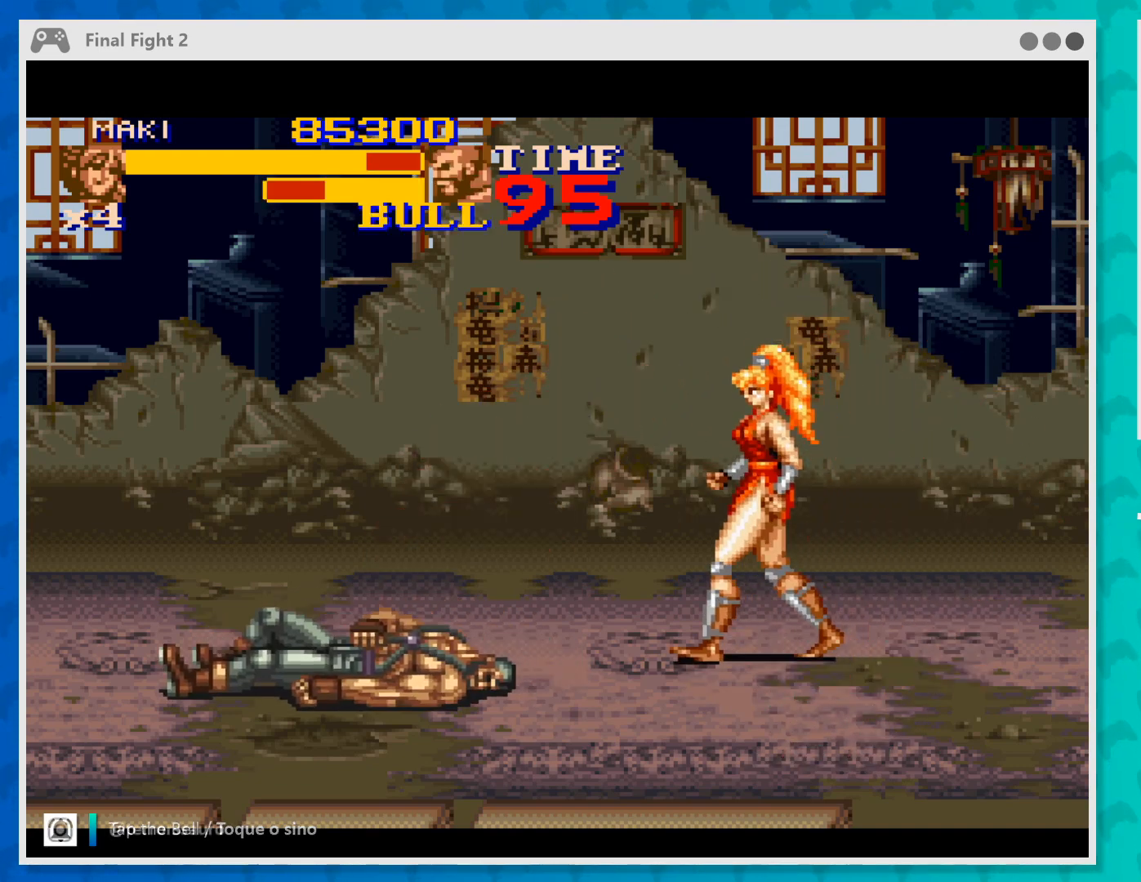
{"buttons": [], "left_stick": "down-left", "events": [[100, "left_stick", "center"], [300, "left_stick", "down-left"]]}
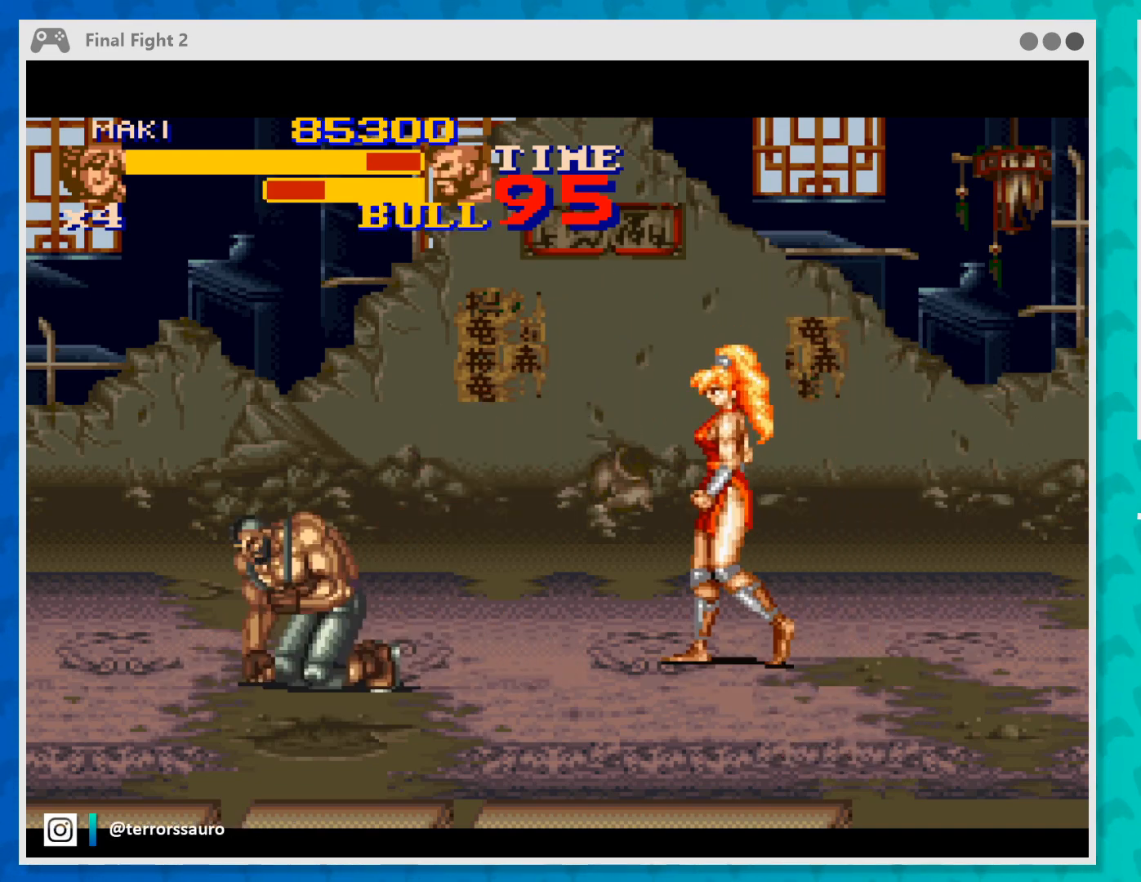
{"buttons": [], "left_stick": "left", "events": [[133, "left_stick", "up-left"], [167, "B", "down"], [300, "B", "up"], [367, "left_stick", "left"]]}
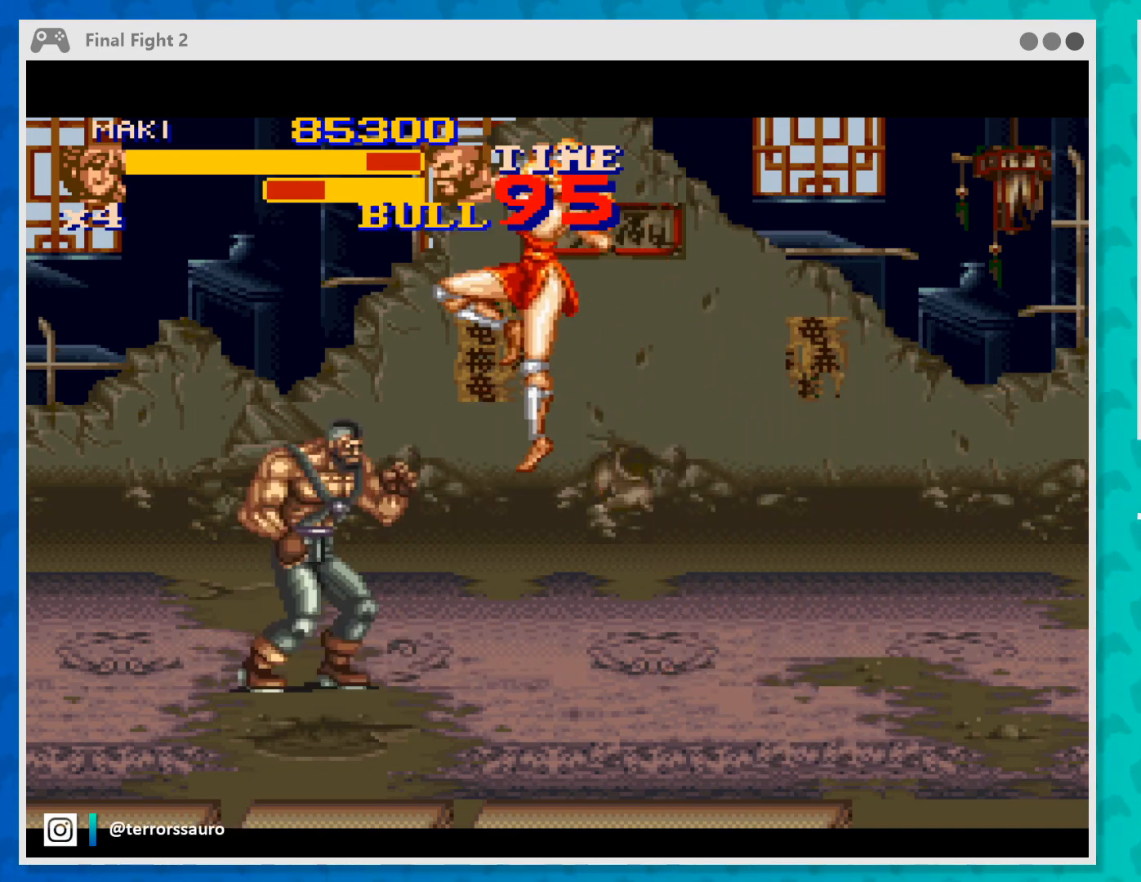
{"buttons": ["Y"], "left_stick": "center", "events": [[100, "Y", "down"], [167, "left_stick", "center"], [200, "Y", "up"], [267, "Y", "down"], [400, "Y", "up"], [467, "Y", "down"]]}
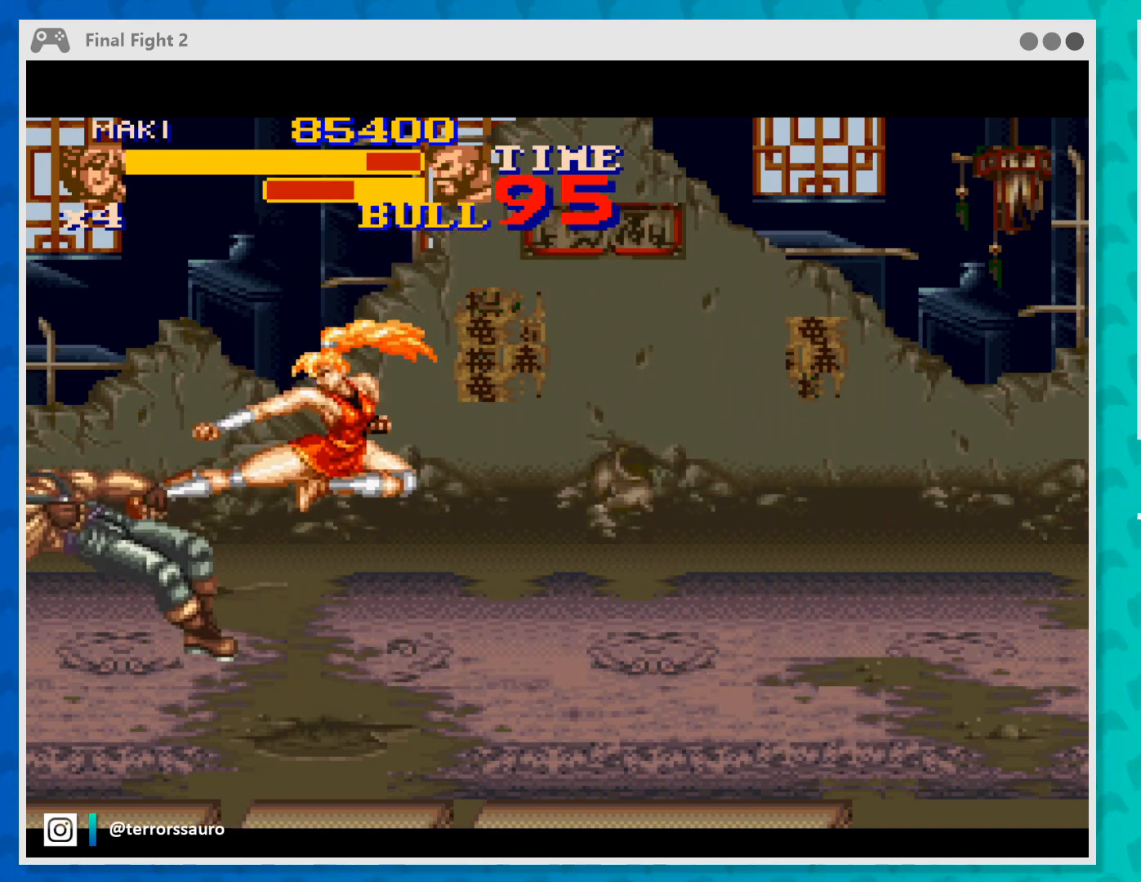
{"buttons": [], "left_stick": "right", "events": [[100, "Y", "up"], [200, "left_stick", "right"]]}
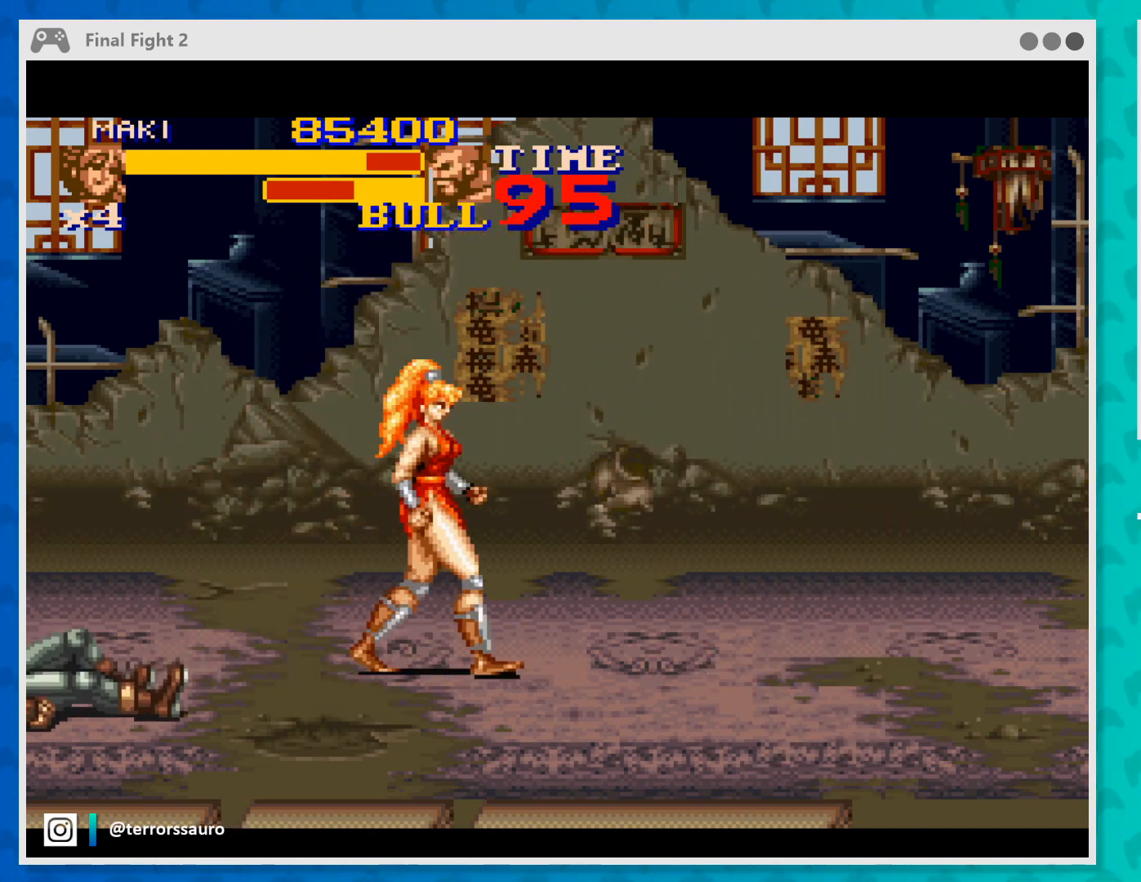
{"buttons": [], "left_stick": "right", "events": []}
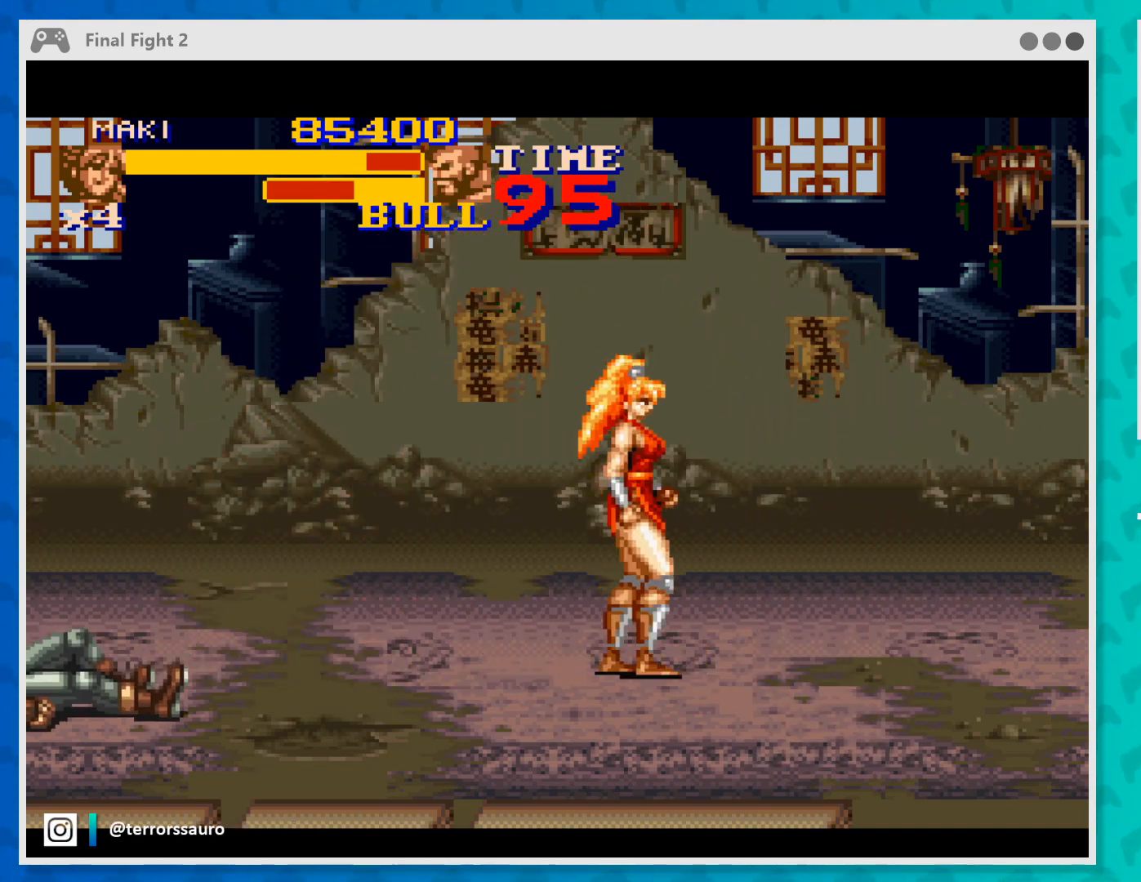
{"buttons": [], "left_stick": "right", "events": []}
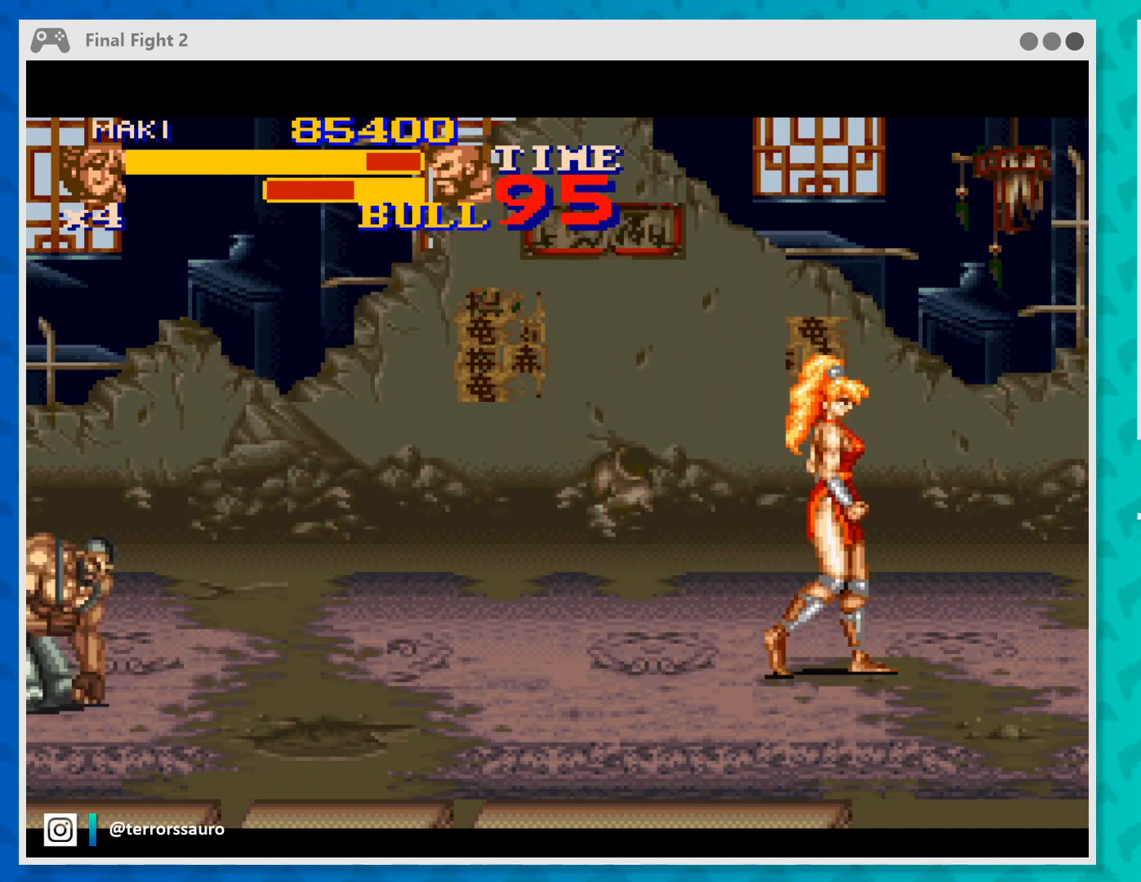
{"buttons": [], "left_stick": "left", "events": [[33, "left_stick", "center"], [200, "left_stick", "left"]]}
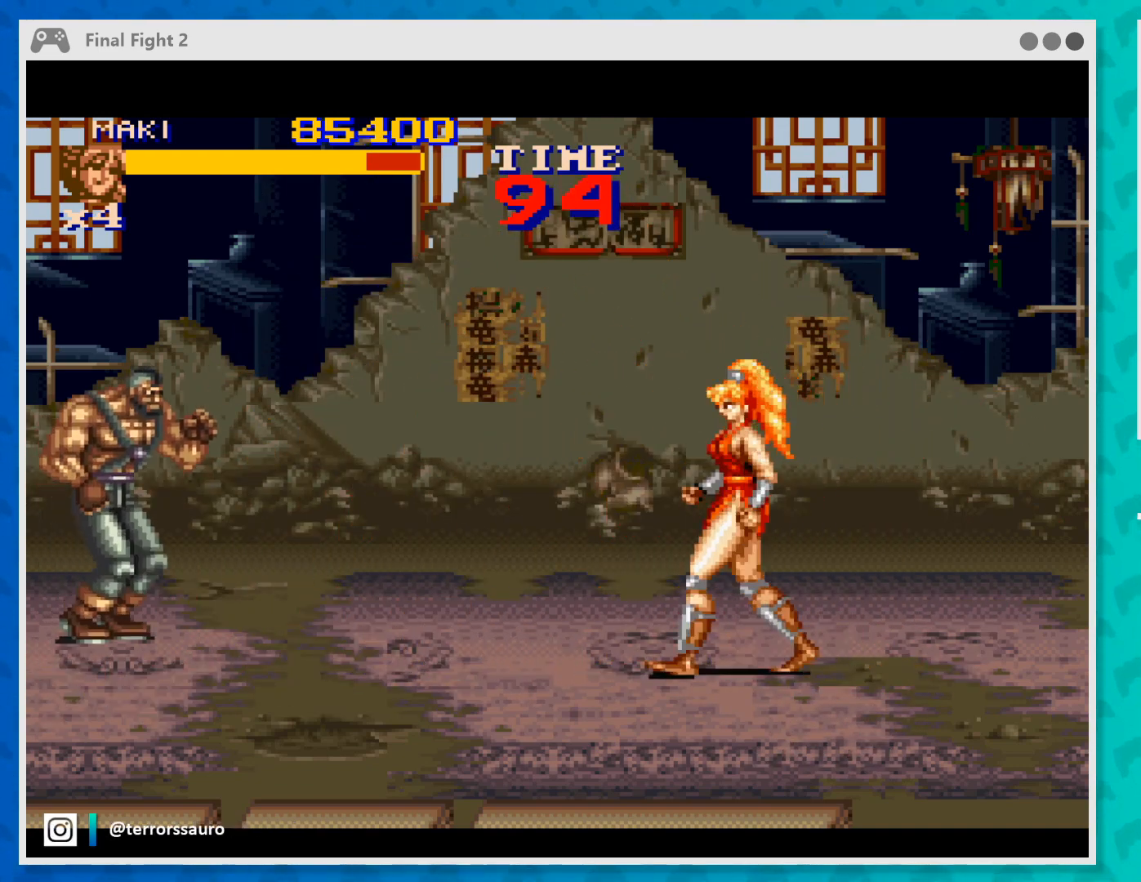
{"buttons": [], "left_stick": "up-left", "events": [[100, "left_stick", "up-left"], [233, "B", "down"], [400, "B", "up"]]}
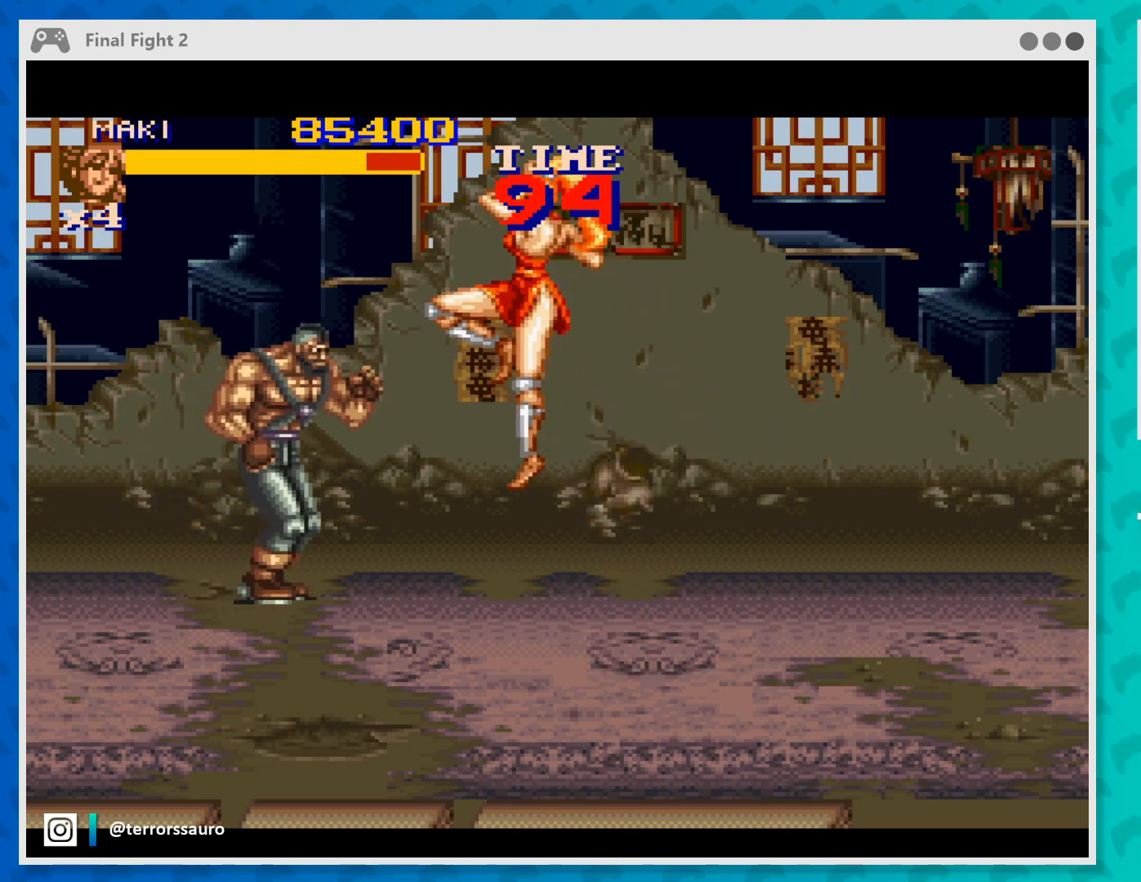
{"buttons": [], "left_stick": "center", "events": [[133, "Y", "down"], [200, "left_stick", "center"], [267, "Y", "up"], [333, "Y", "down"], [467, "Y", "up"]]}
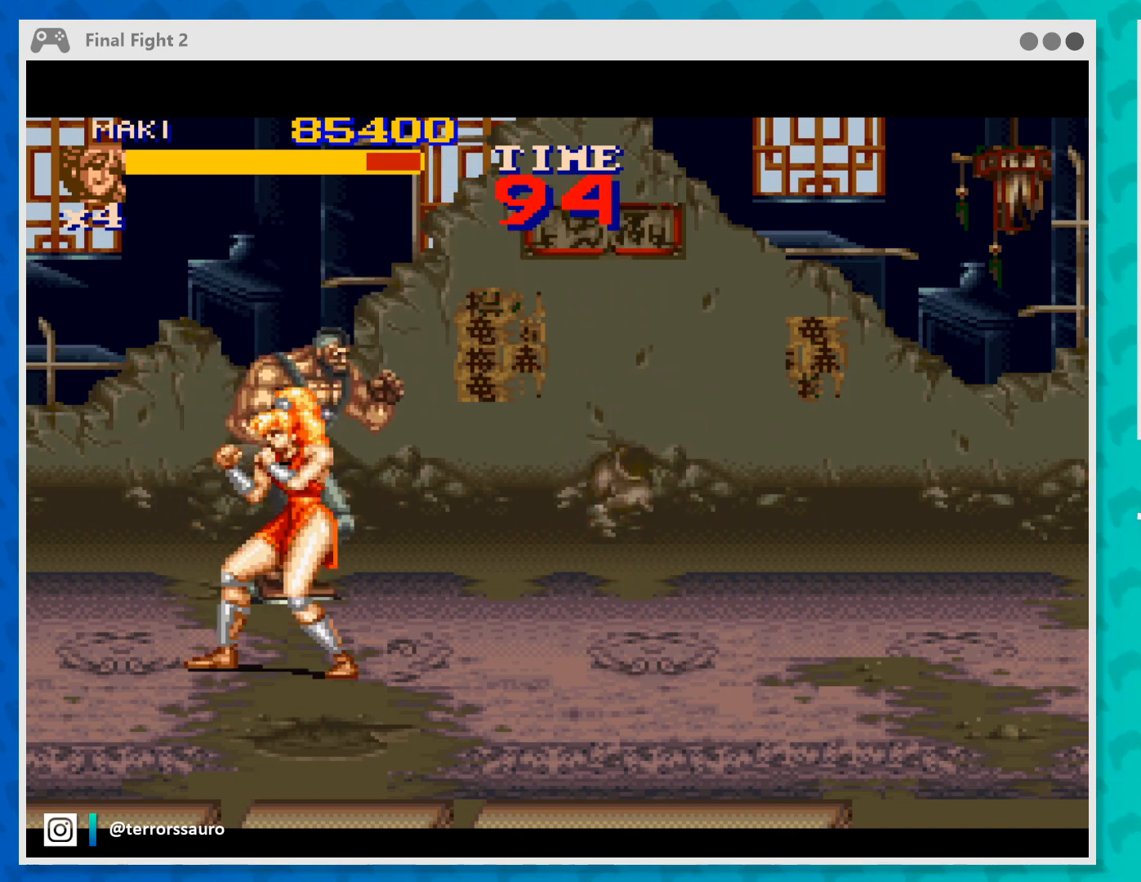
{"buttons": ["Y"], "left_stick": "up-left", "events": [[100, "left_stick", "up-right"], [267, "Y", "down"], [367, "left_stick", "up-left"], [400, "Y", "up"], [500, "Y", "down"]]}
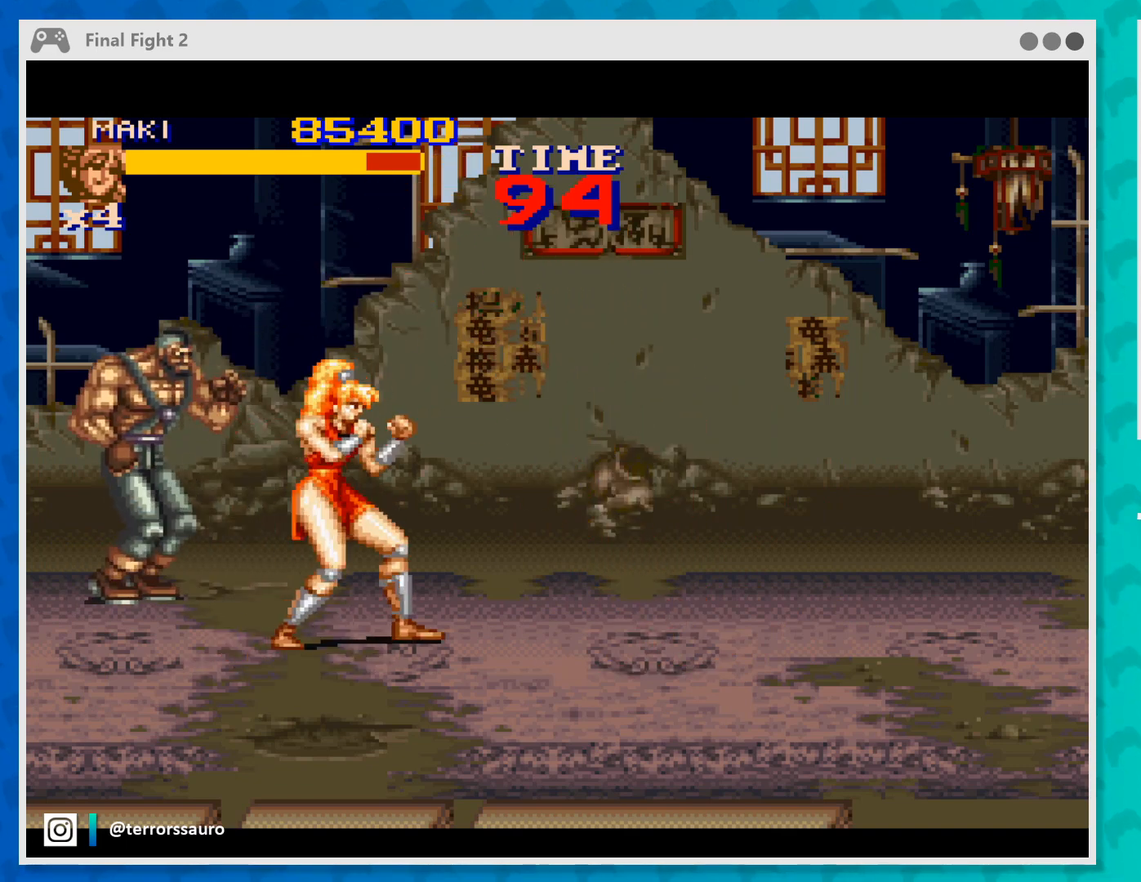
{"buttons": ["Y"], "left_stick": "up-left", "events": [[67, "left_stick", "left"], [133, "Y", "up"], [233, "Y", "down"], [367, "Y", "up"], [367, "left_stick", "up-left"], [433, "Y", "down"]]}
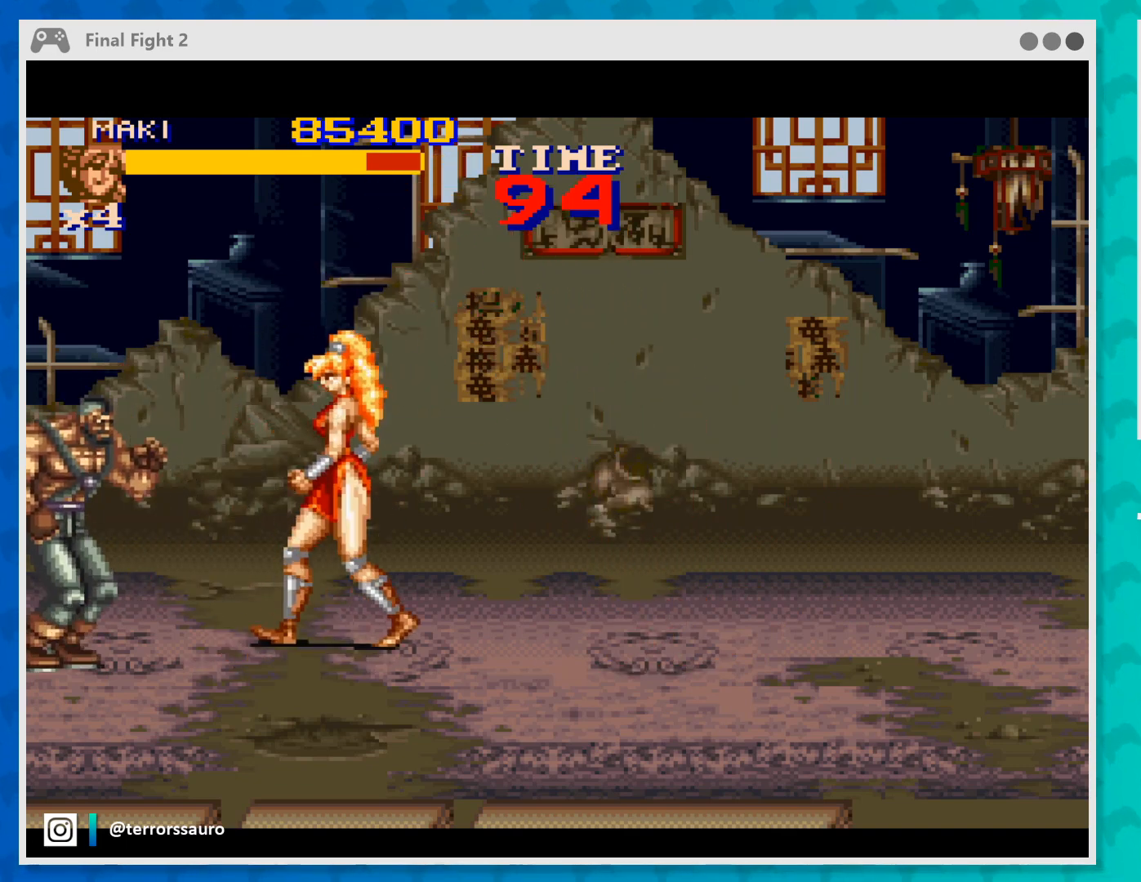
{"buttons": [], "left_stick": "down", "events": [[33, "Y", "up"], [133, "left_stick", "left"], [233, "left_stick", "down-left"], [300, "Y", "down"], [400, "Y", "up"], [400, "left_stick", "down"]]}
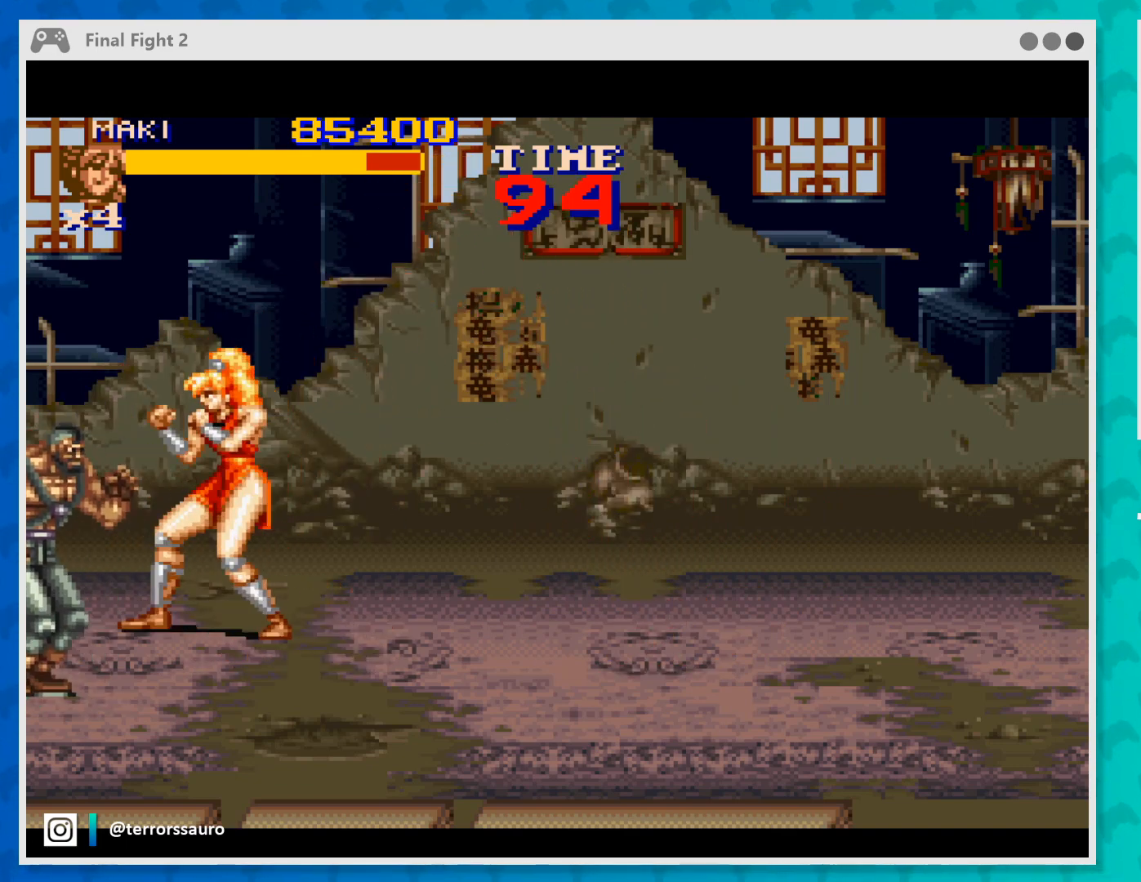
{"buttons": ["Y"], "left_stick": "left", "events": [[233, "left_stick", "down-left"], [267, "Y", "down"], [367, "left_stick", "left"], [433, "Y", "up"], [467, "Y", "down"]]}
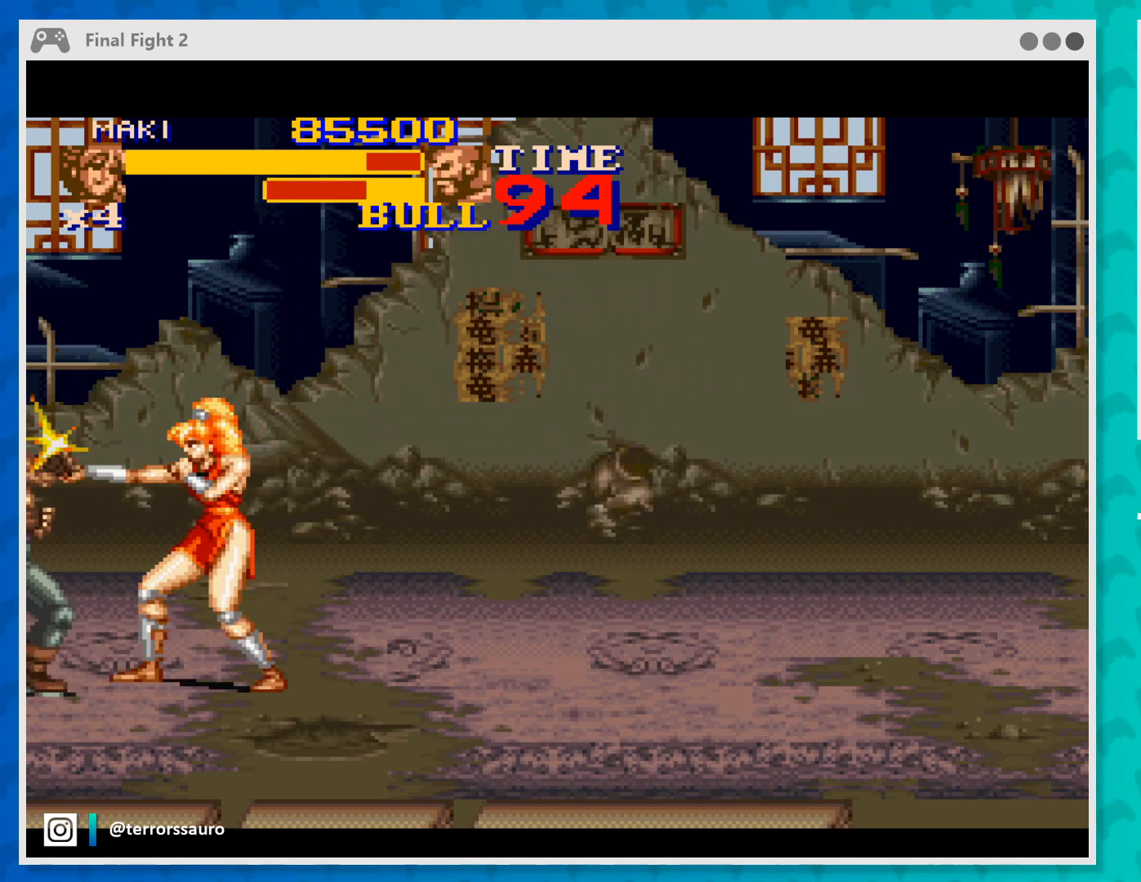
{"buttons": ["Y"], "left_stick": "center", "events": [[100, "Y", "up"], [167, "Y", "down"], [167, "left_stick", "center"], [233, "Y", "up"], [333, "Y", "down"], [400, "Y", "up"], [467, "Y", "down"]]}
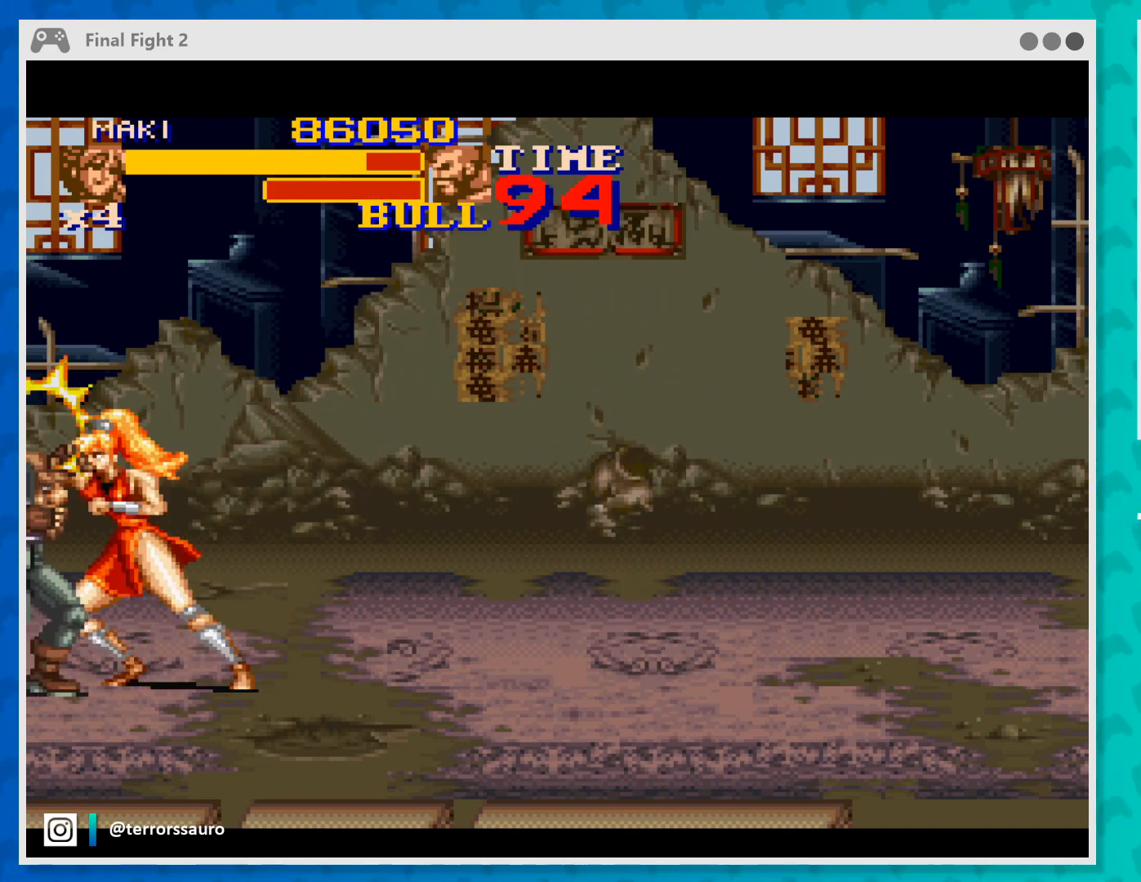
{"buttons": [], "left_stick": "right", "events": [[33, "left_stick", "left"], [67, "Y", "up"], [133, "Y", "down"], [233, "Y", "up"], [300, "Y", "down"], [367, "left_stick", "center"], [400, "Y", "up"], [467, "left_stick", "right"]]}
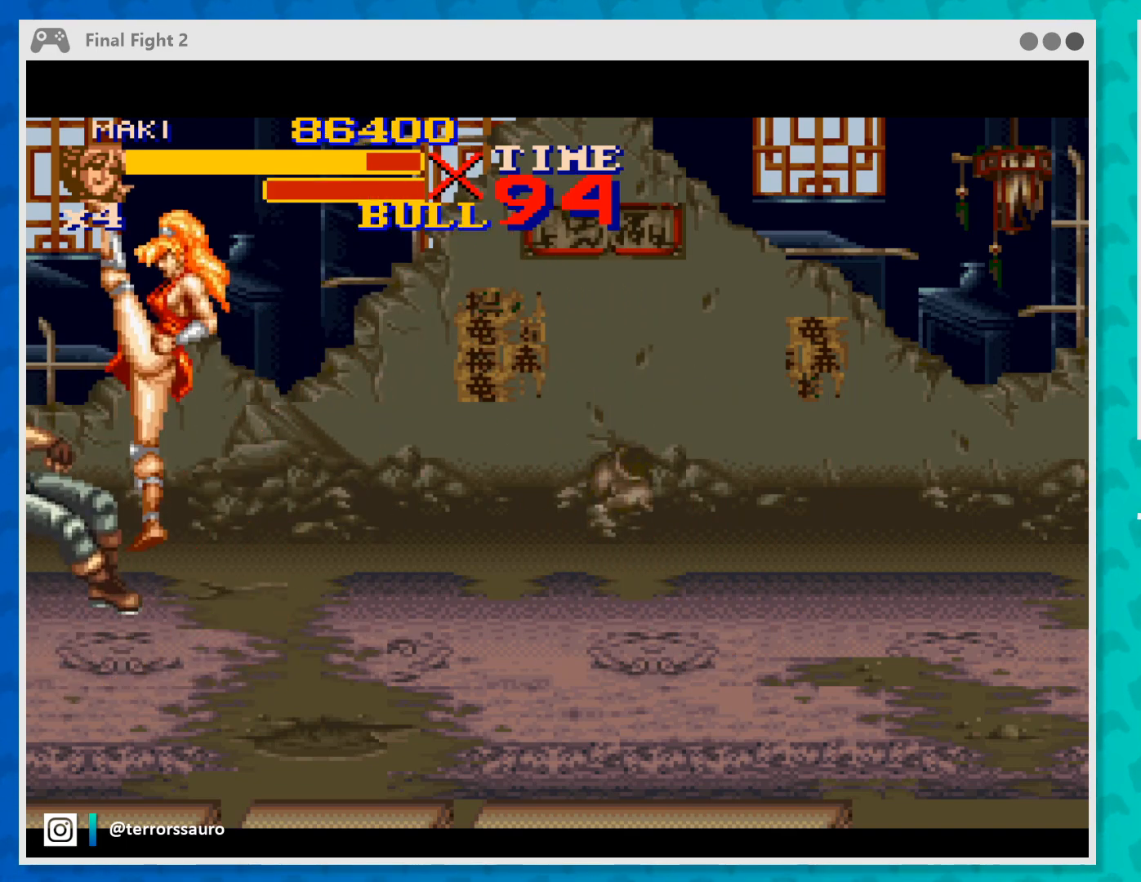
{"buttons": [], "left_stick": "right", "events": []}
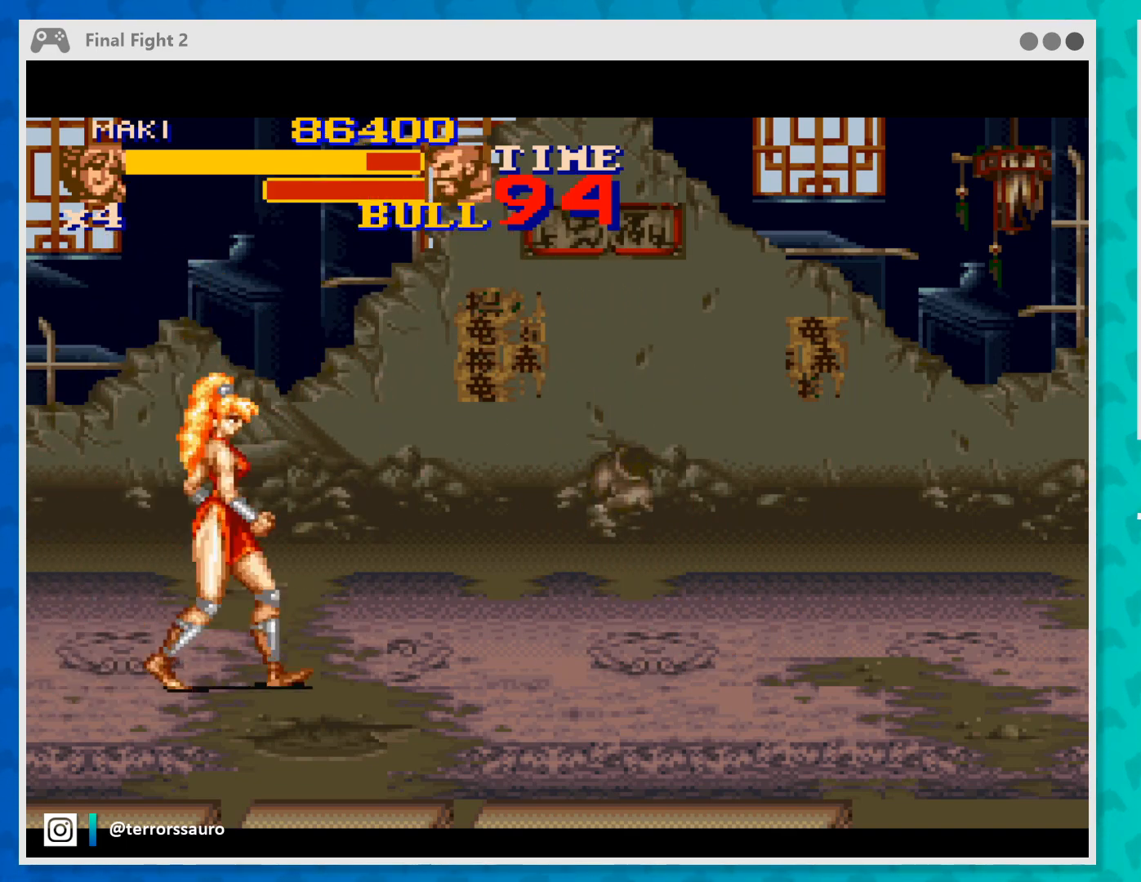
{"buttons": [], "left_stick": "right", "events": []}
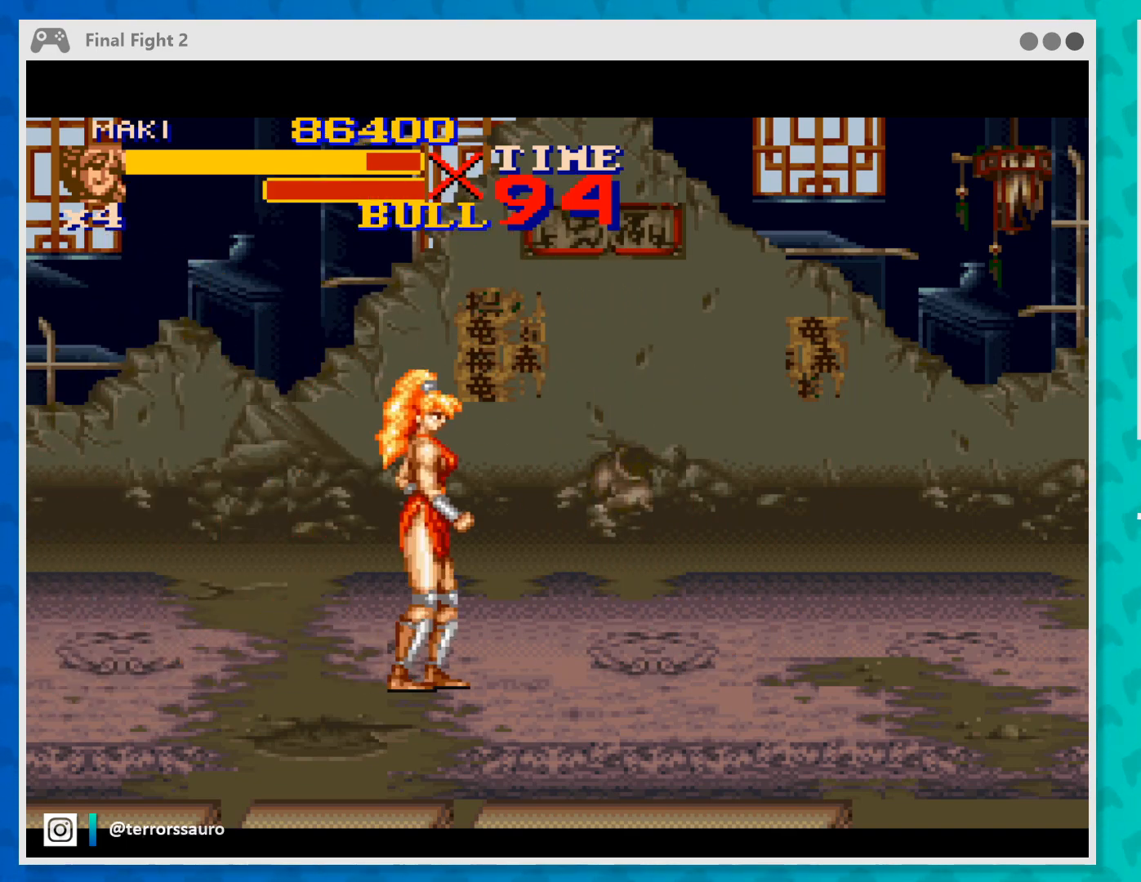
{"buttons": [], "left_stick": "right", "events": []}
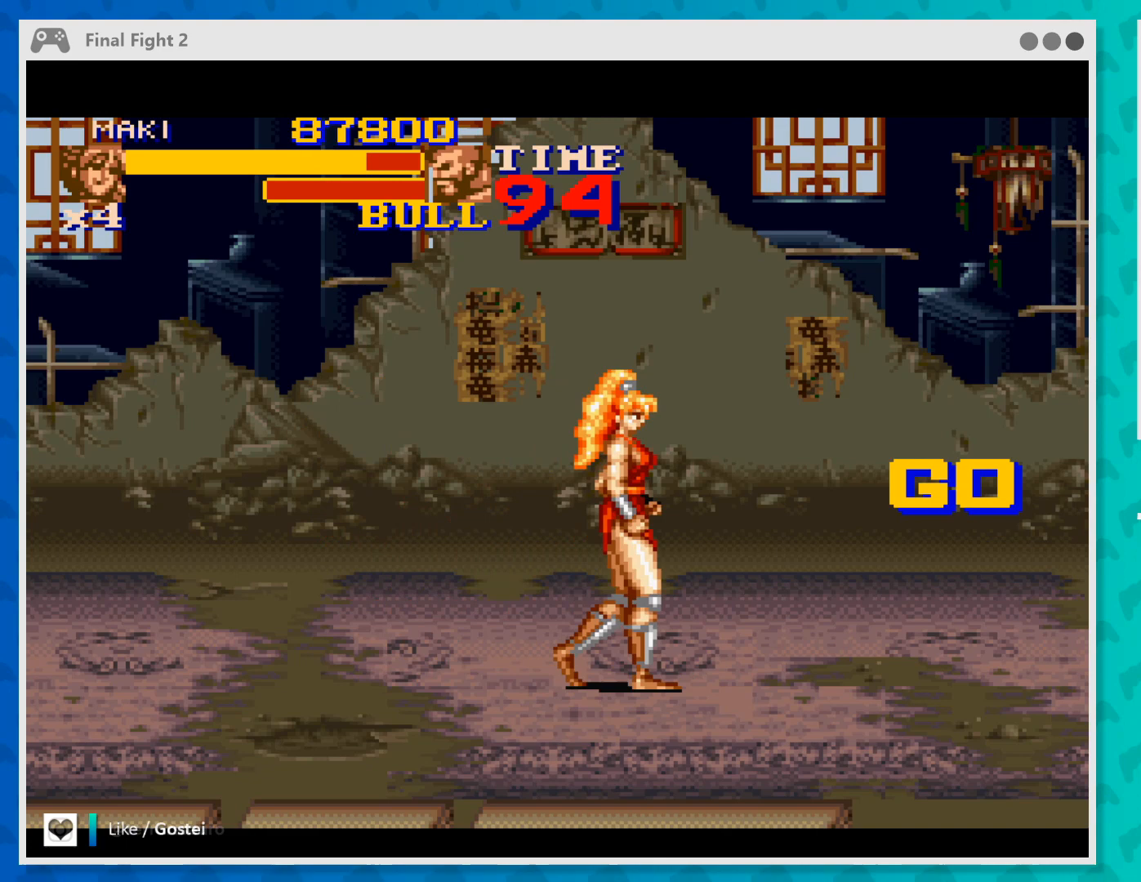
{"buttons": [], "left_stick": "right", "events": []}
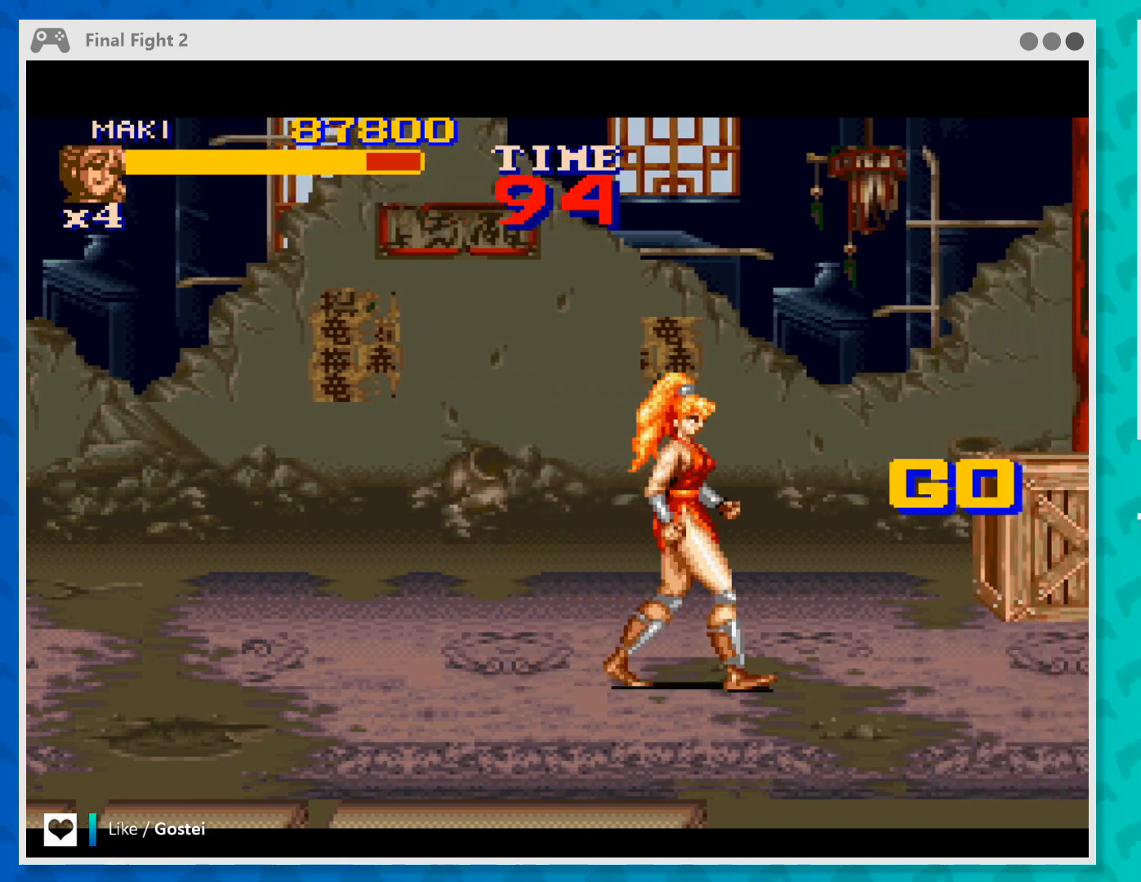
{"buttons": [], "left_stick": "up-right", "events": [[400, "left_stick", "up-right"]]}
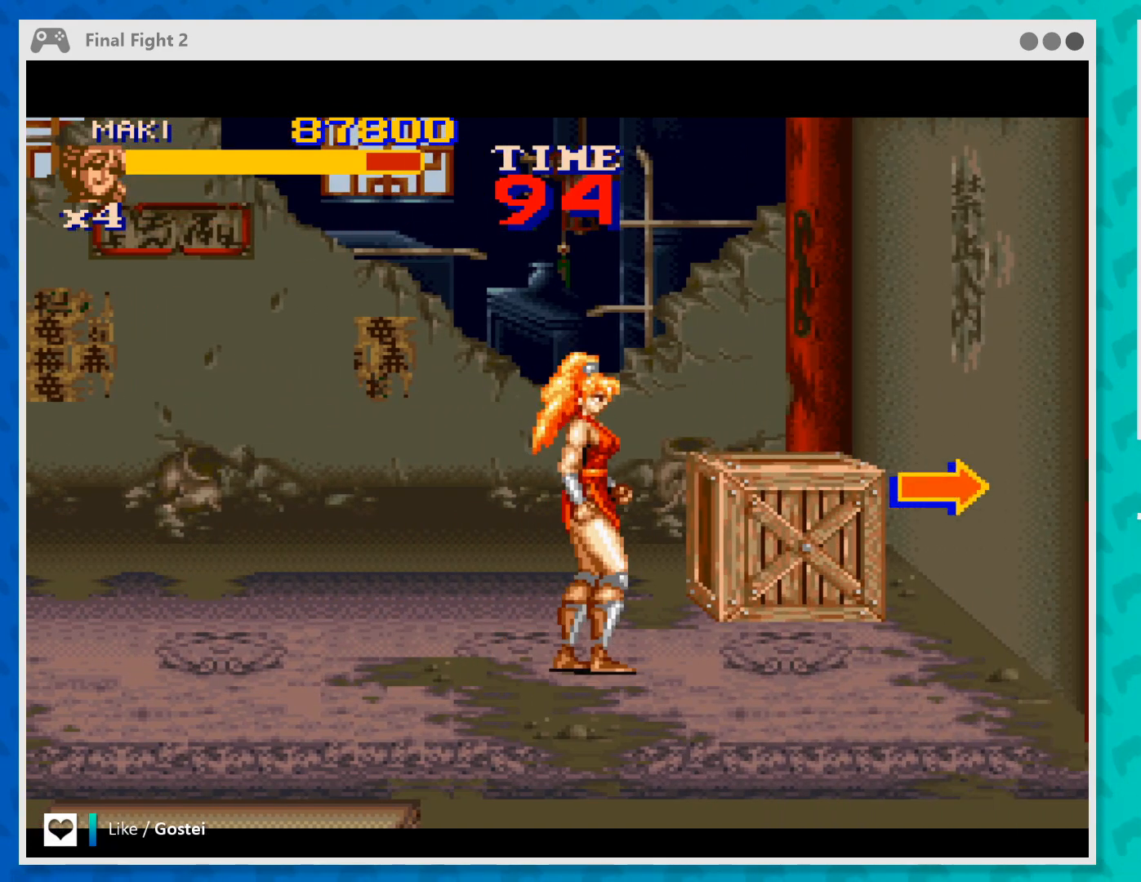
{"buttons": [], "left_stick": "center", "events": [[267, "Y", "down"], [300, "left_stick", "right"], [367, "Y", "up"], [433, "left_stick", "center"]]}
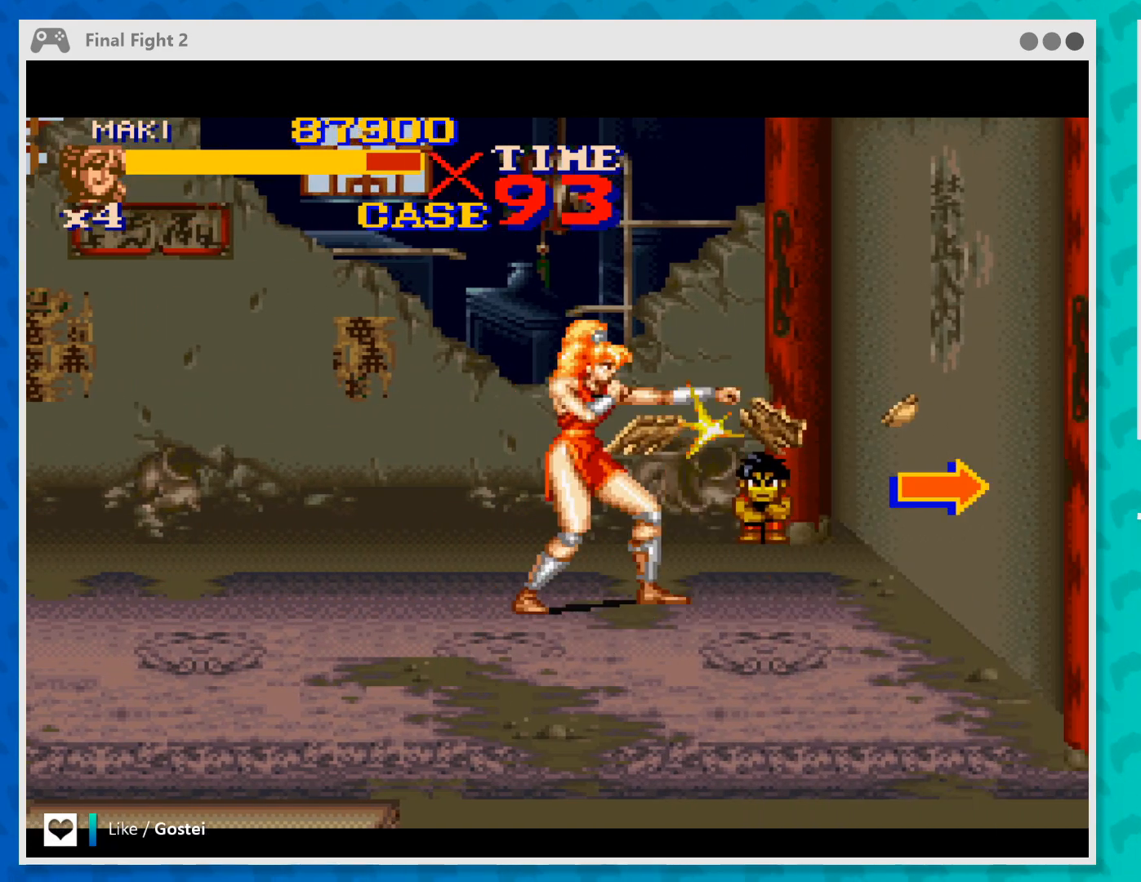
{"buttons": [], "left_stick": "center", "events": []}
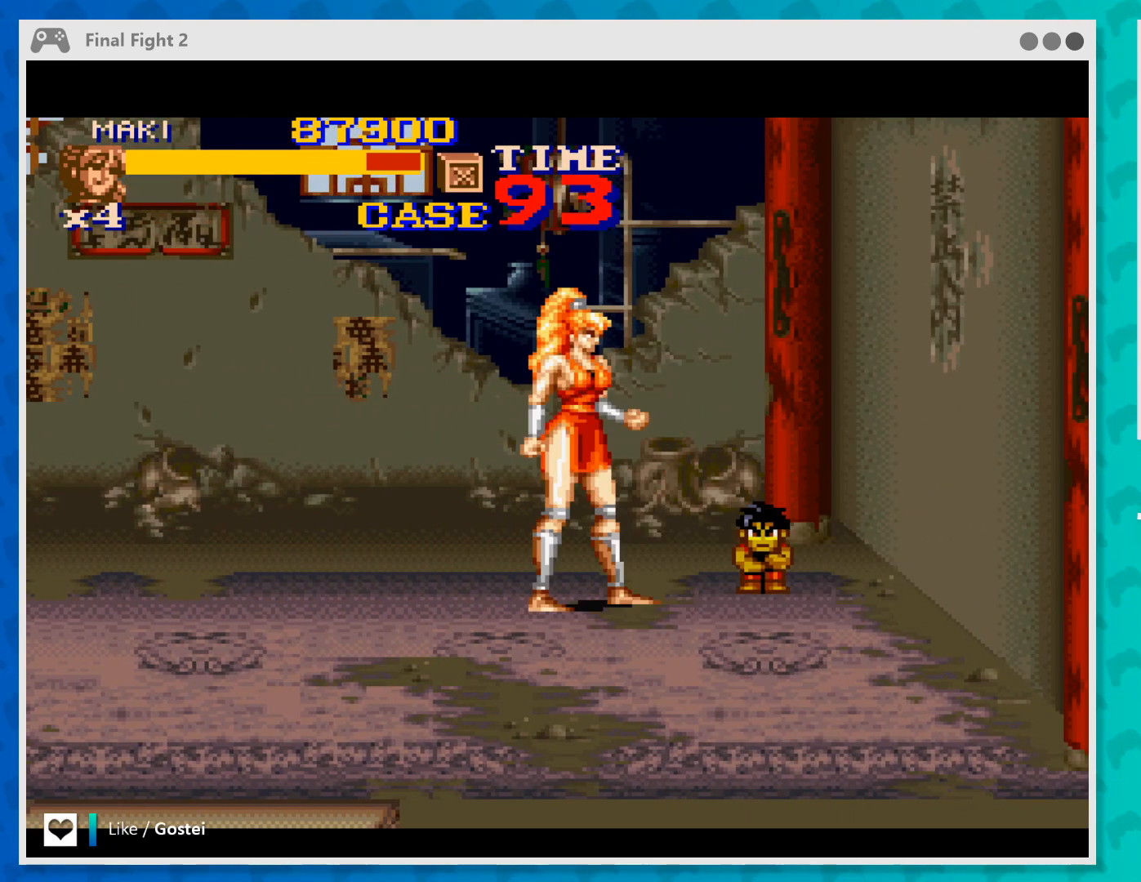
{"buttons": [], "left_stick": "center", "events": []}